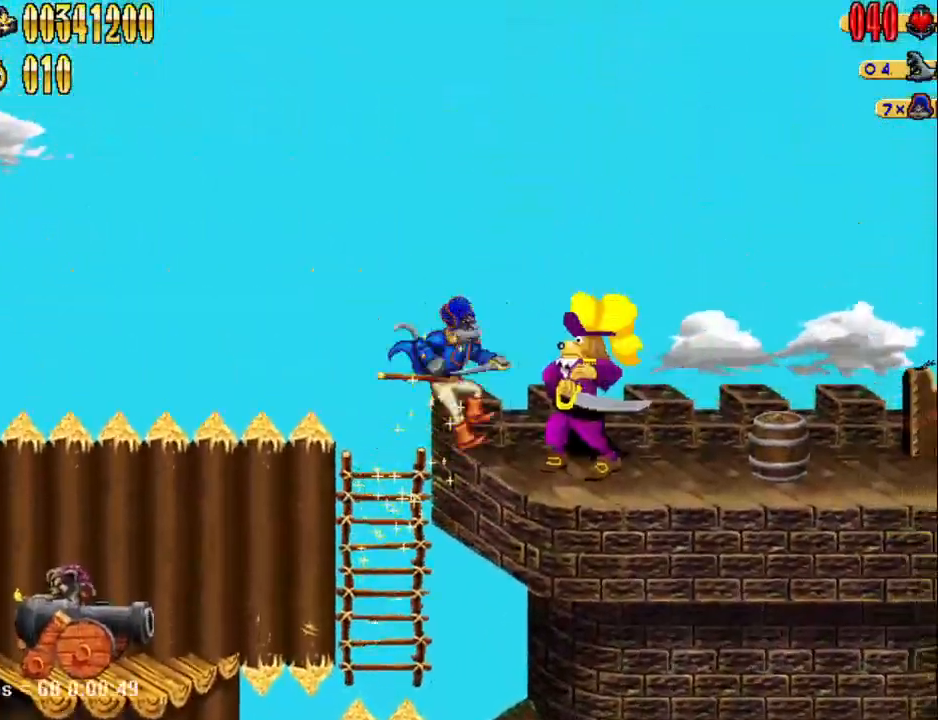
Gameplay with keyboard; each line is a JSON object with the keys held at the frame after it. "events" lists presses ("down") and releases ("up") of "1", "2", "3", "4", "7", "8", "9", "a", "caps_lock", "d", "e", "escape", "f", "num0", "num1", "num2", "num3", "num4", "num5", "num6", "q", "r", "return", "s", "shift", "space", "tab", "tilde" and "w" between this image and that frame as [ms after this image, input, new state], when the widget could be followed in between. No other keys are recorded. Mouse input is not recorded.
{"keys": ["d"], "events": [[17, "num4", "down"], [17, "num5", "up"], [67, "num4", "up"]]}
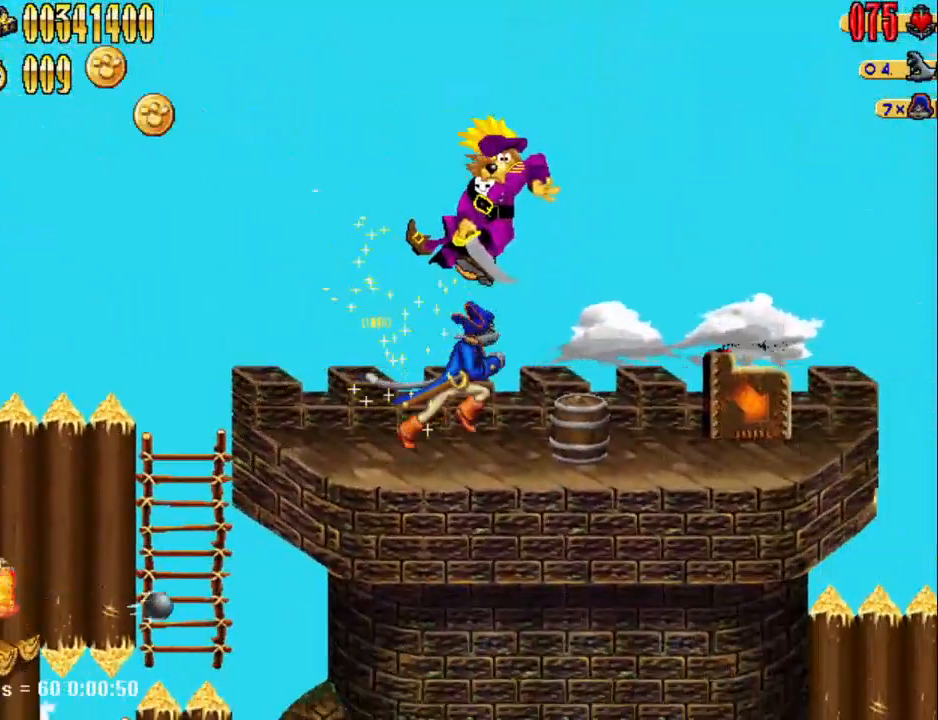
{"keys": ["d"], "events": []}
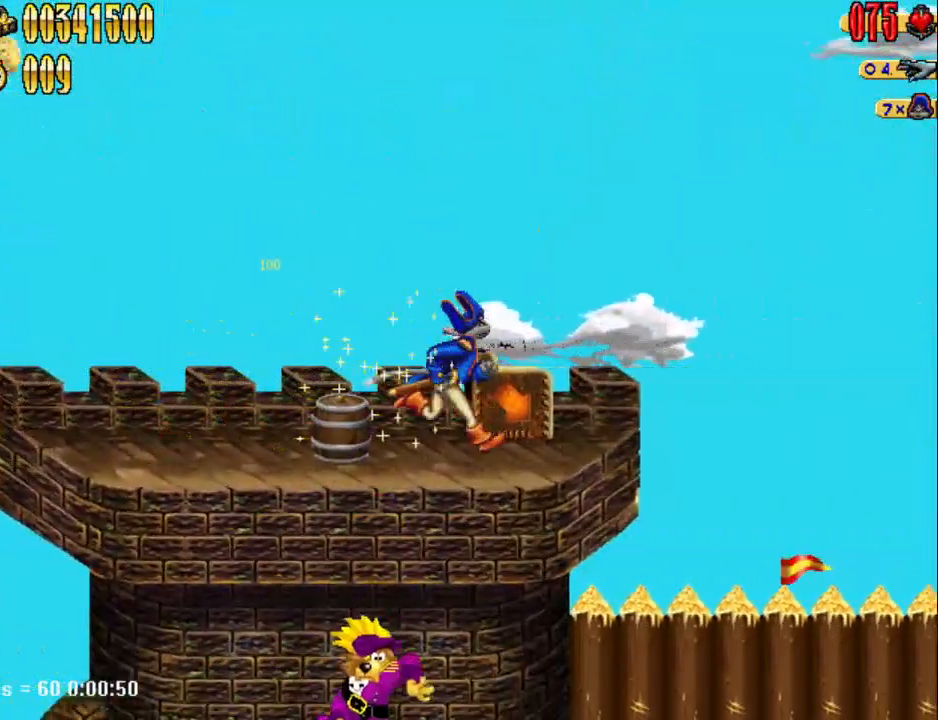
{"keys": ["d"], "events": []}
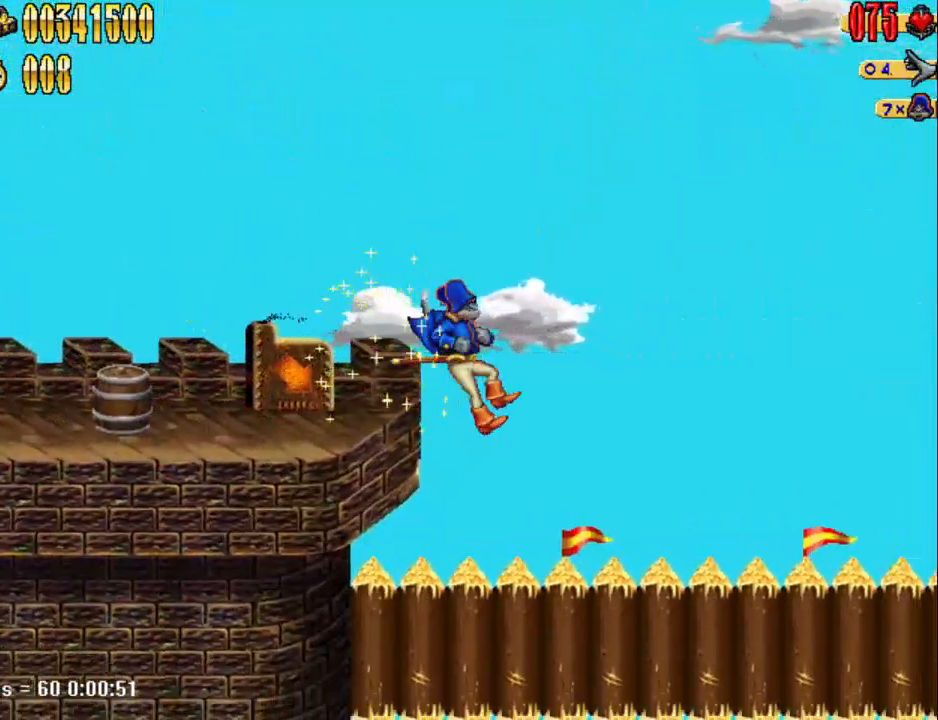
{"keys": ["d"], "events": []}
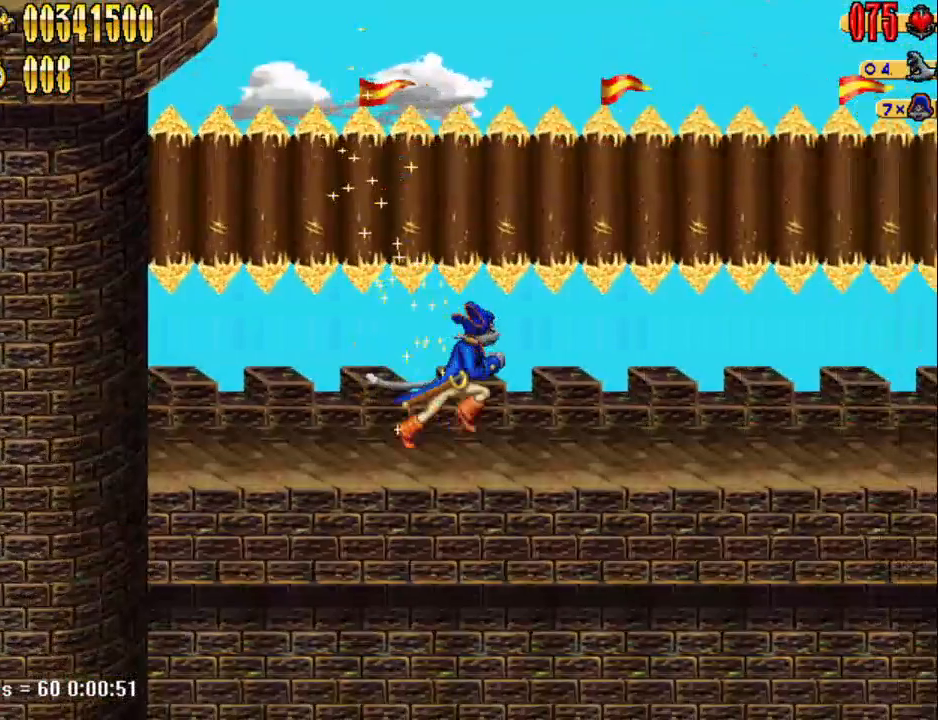
{"keys": ["d"], "events": []}
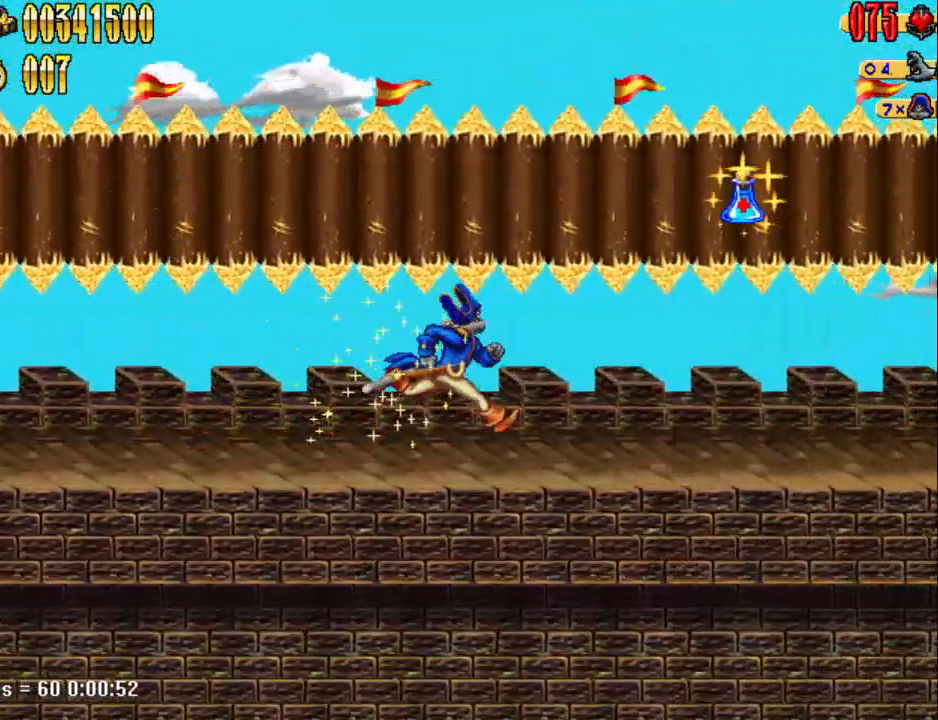
{"keys": ["d", "num5"], "events": [[467, "num5", "down"]]}
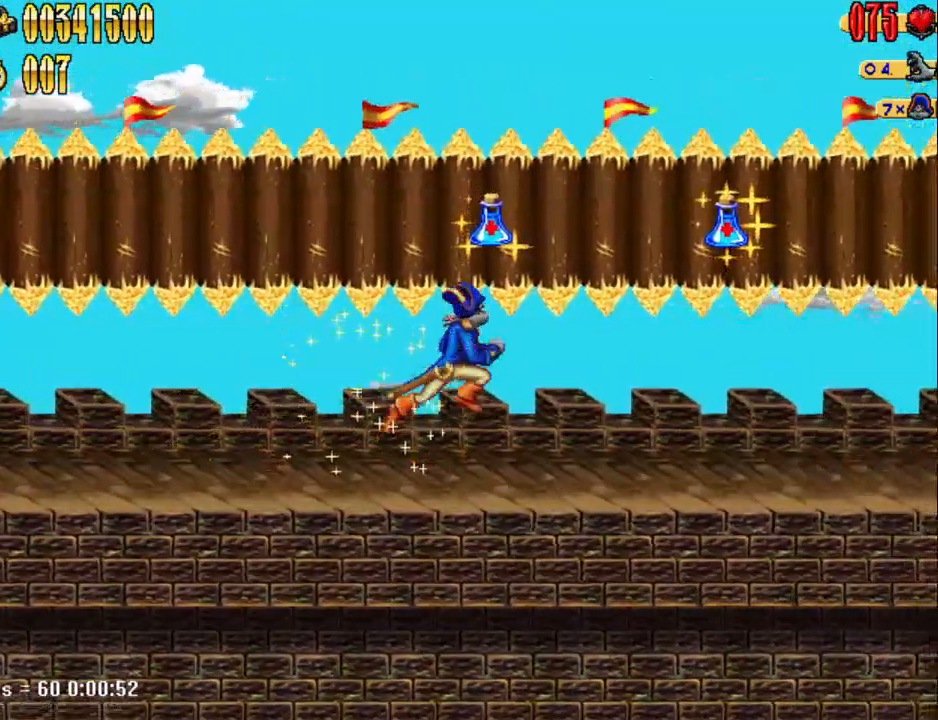
{"keys": ["d"], "events": [[300, "num5", "up"]]}
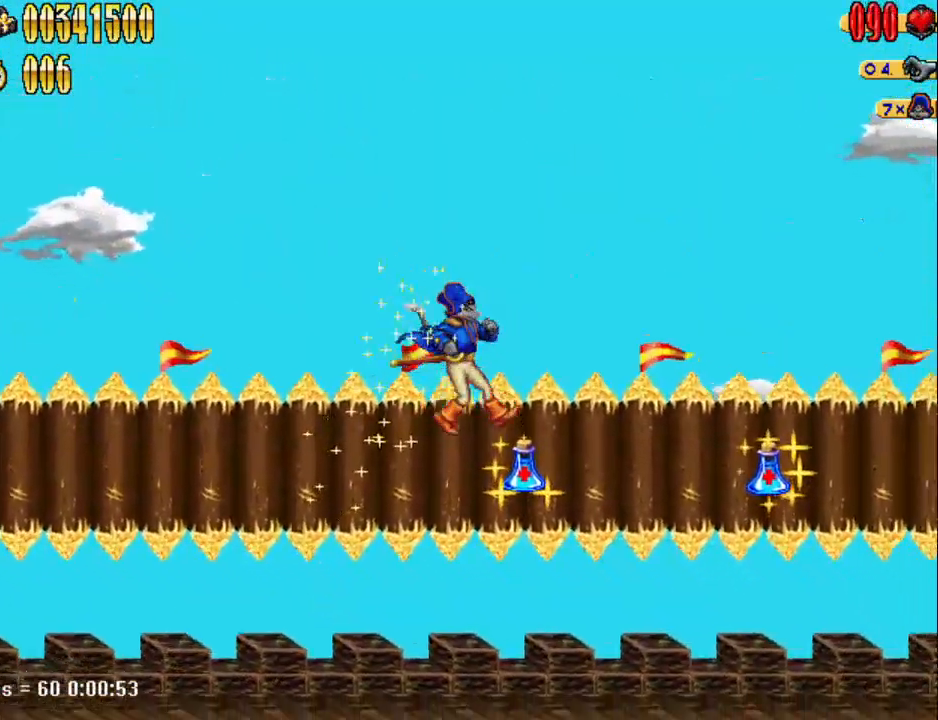
{"keys": ["d"], "events": []}
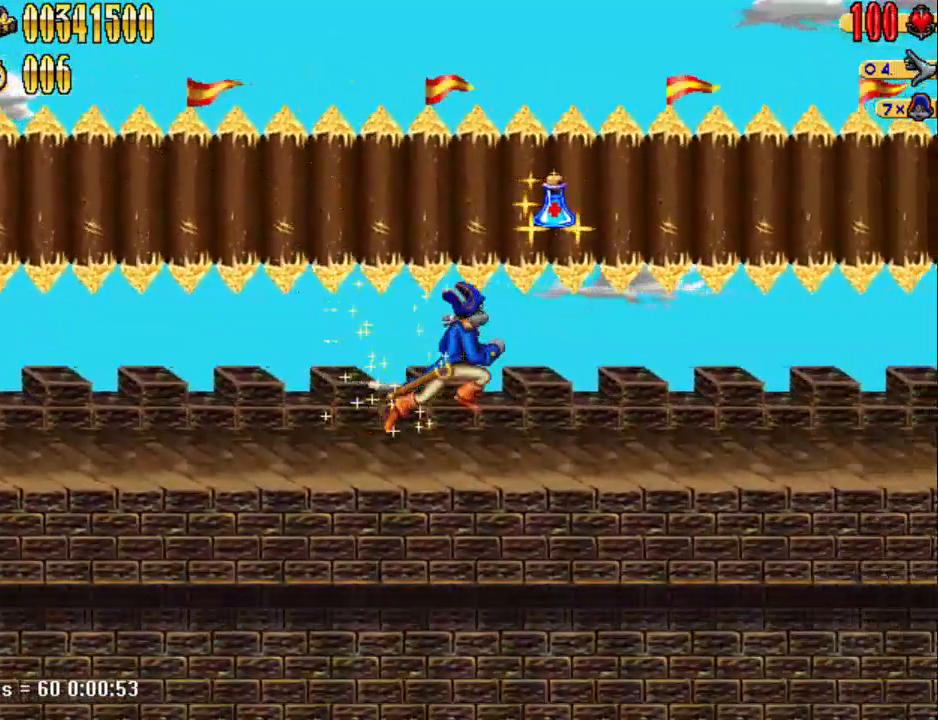
{"keys": ["d", "num5"], "events": [[17, "num5", "down"]]}
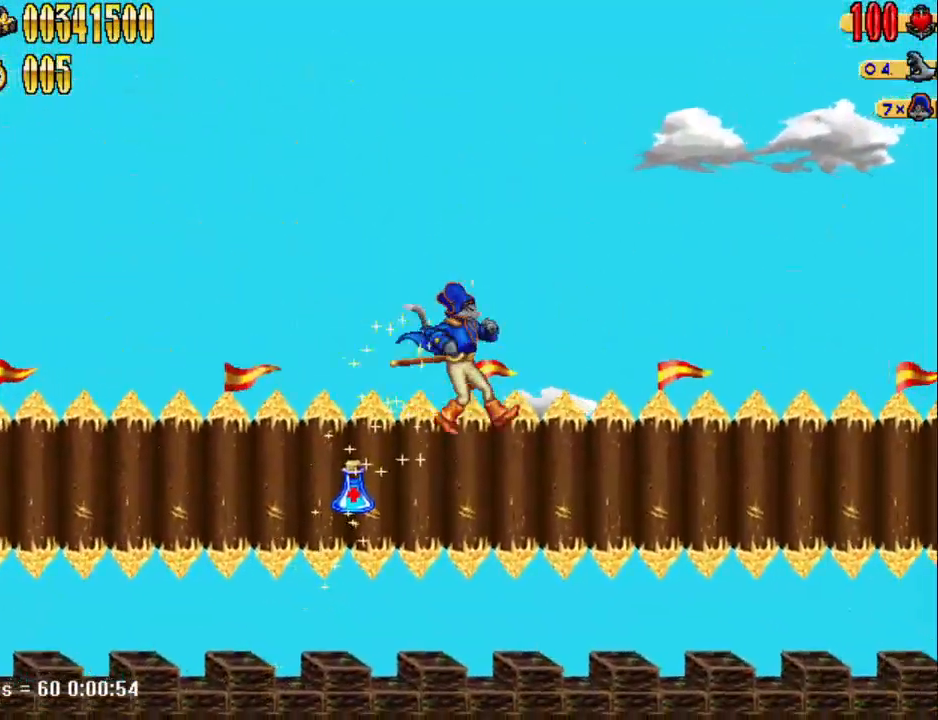
{"keys": ["d"], "events": [[117, "num5", "up"]]}
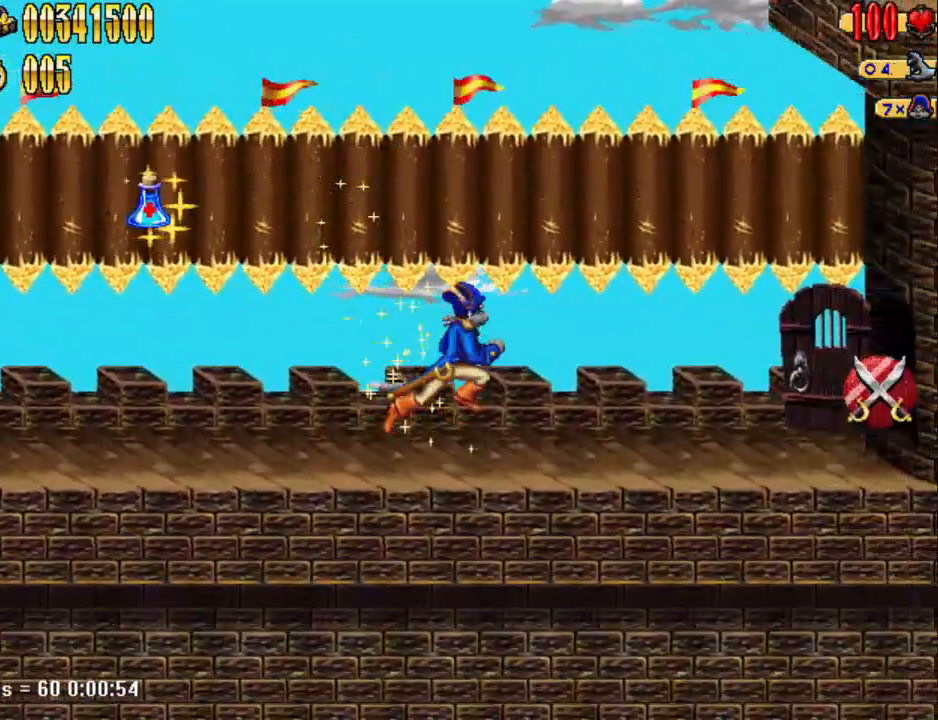
{"keys": ["d"], "events": []}
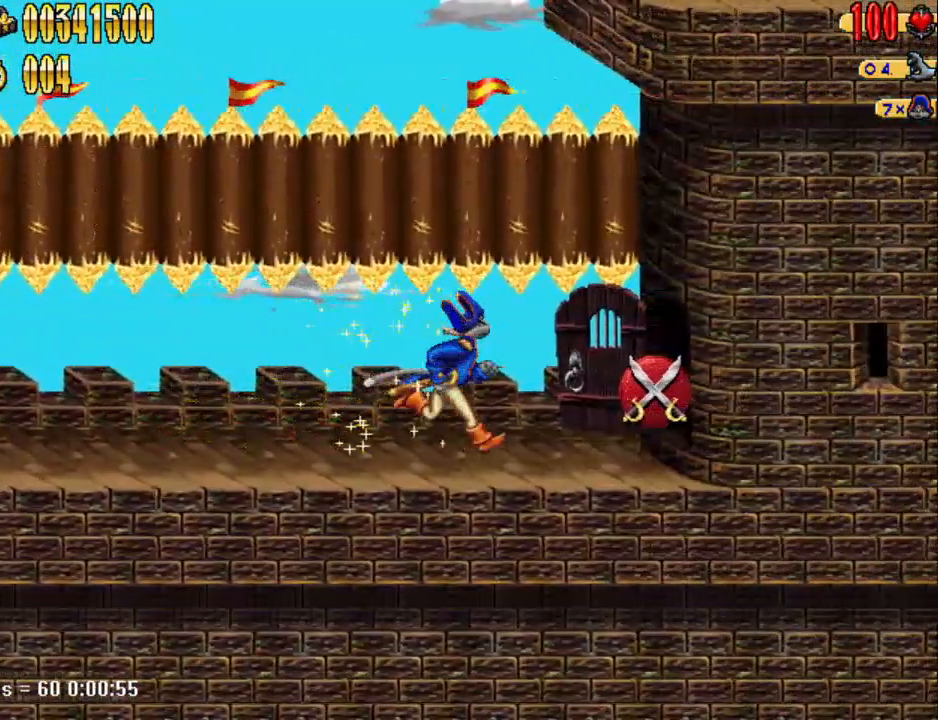
{"keys": ["d"], "events": []}
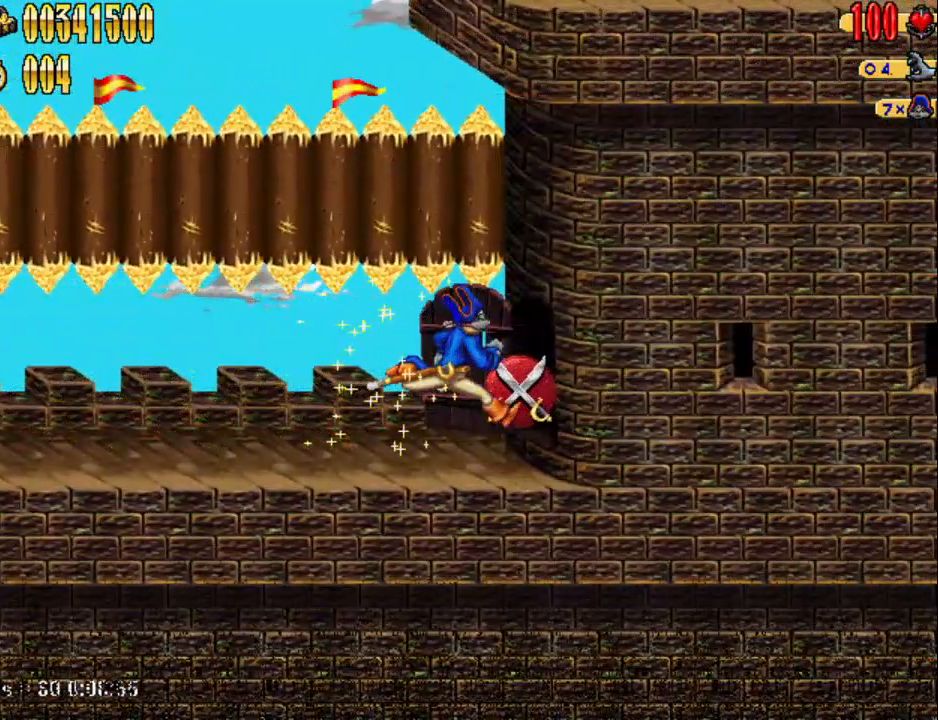
{"keys": ["d"], "events": []}
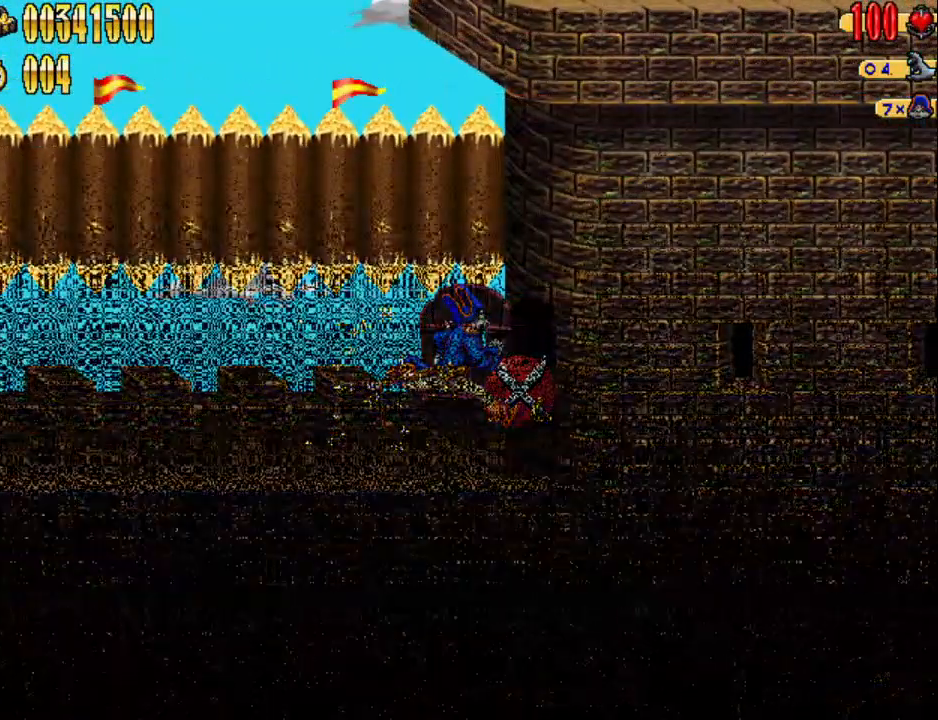
{"keys": ["d", "num5"], "events": [[450, "num5", "down"]]}
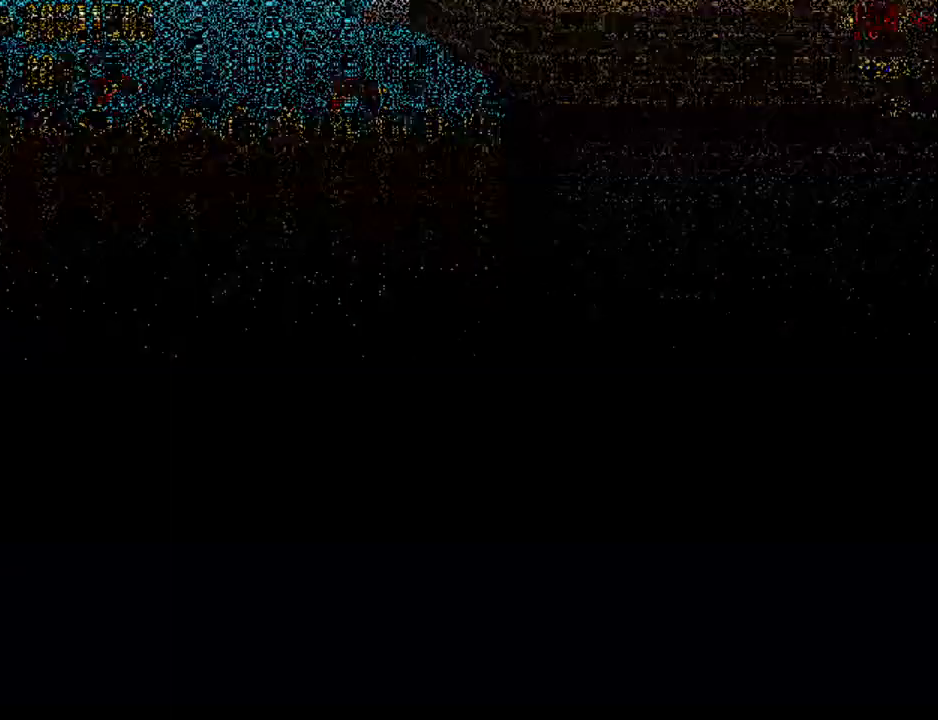
{"keys": ["d", "num5"], "events": []}
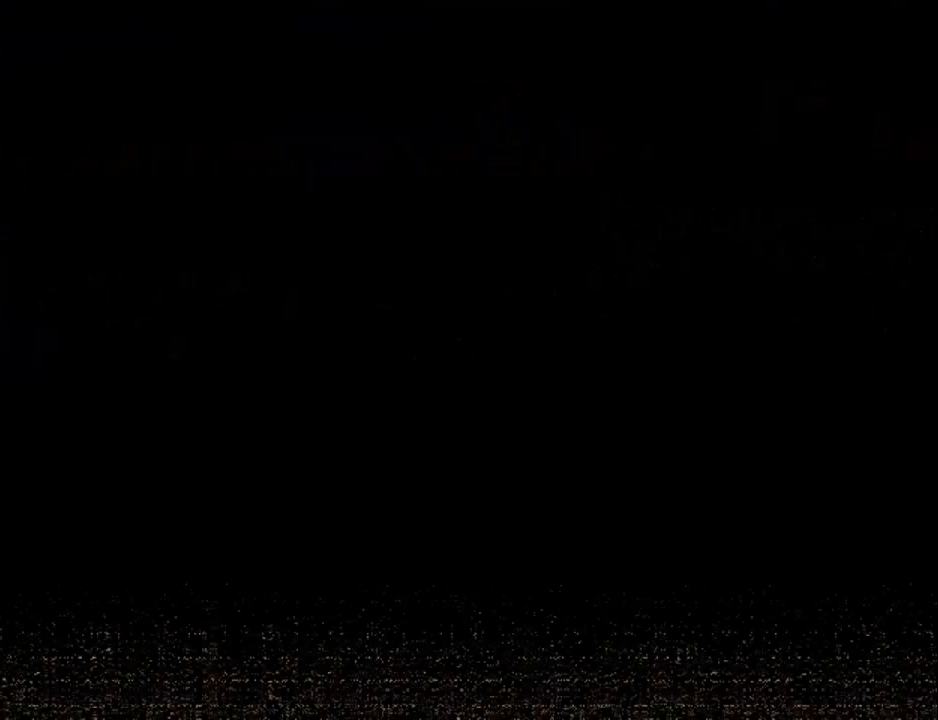
{"keys": ["d", "num5"], "events": []}
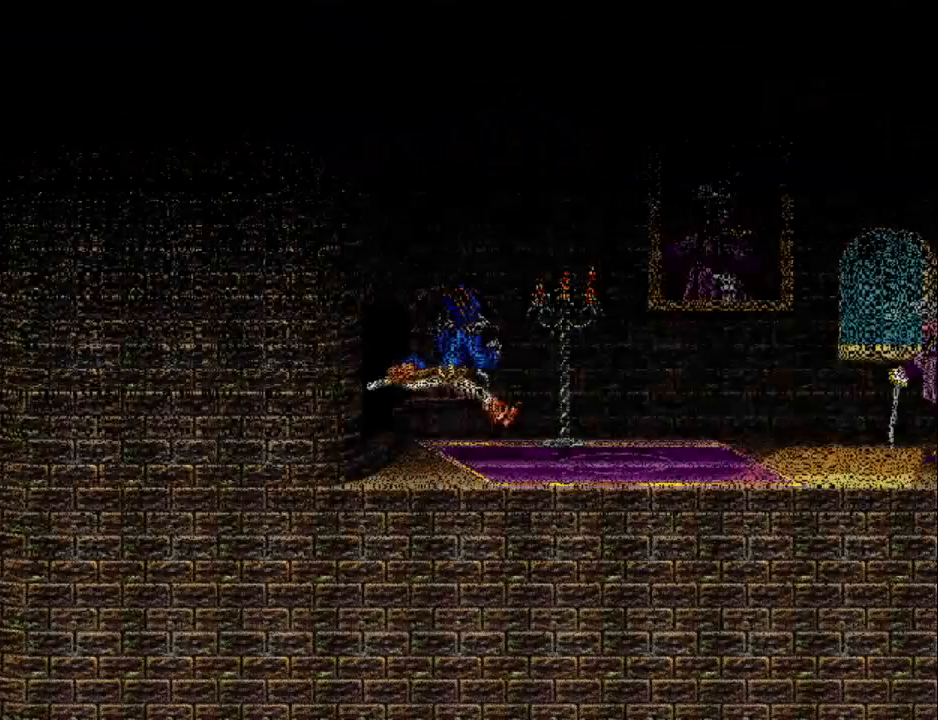
{"keys": ["d", "num5"], "events": []}
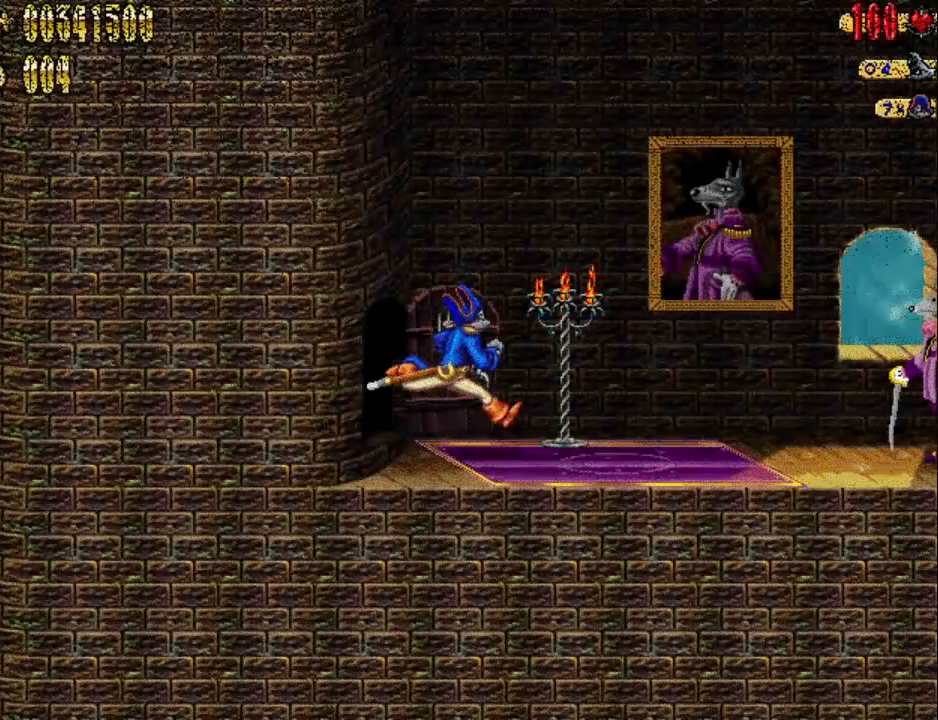
{"keys": ["d", "num5"], "events": []}
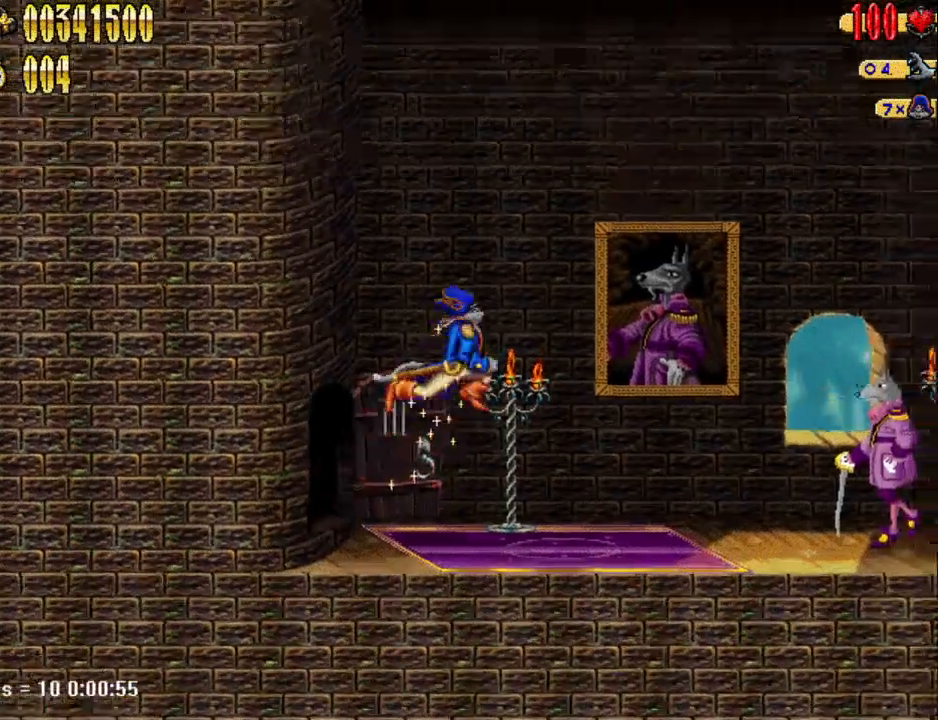
{"keys": ["d", "num5"], "events": []}
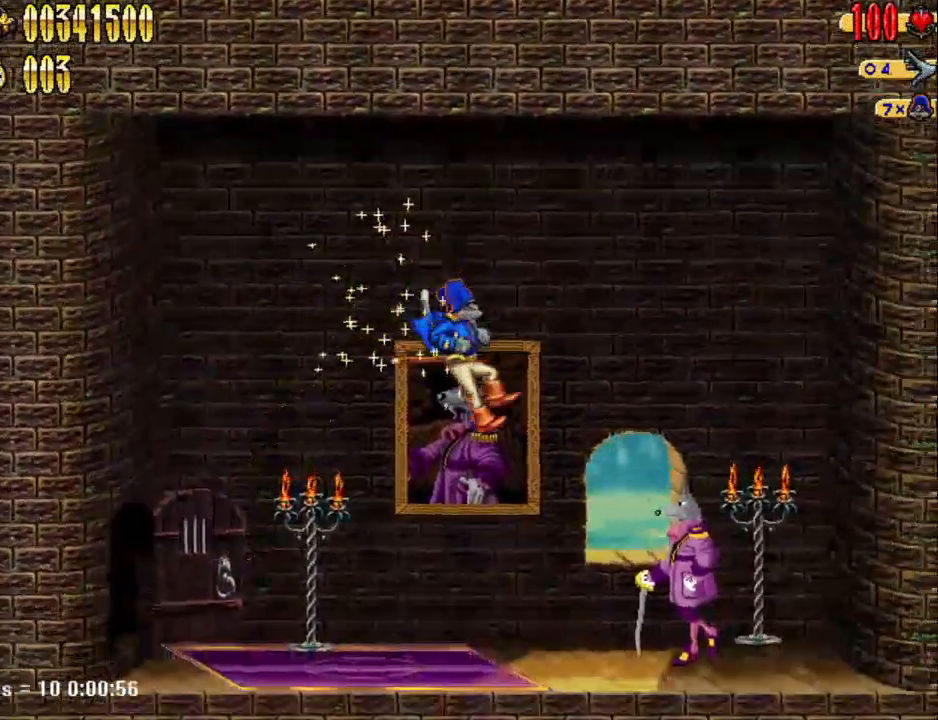
{"keys": ["num4"], "events": [[83, "num4", "down"], [133, "num4", "up"], [217, "num5", "up"], [450, "d", "up"], [450, "num4", "down"]]}
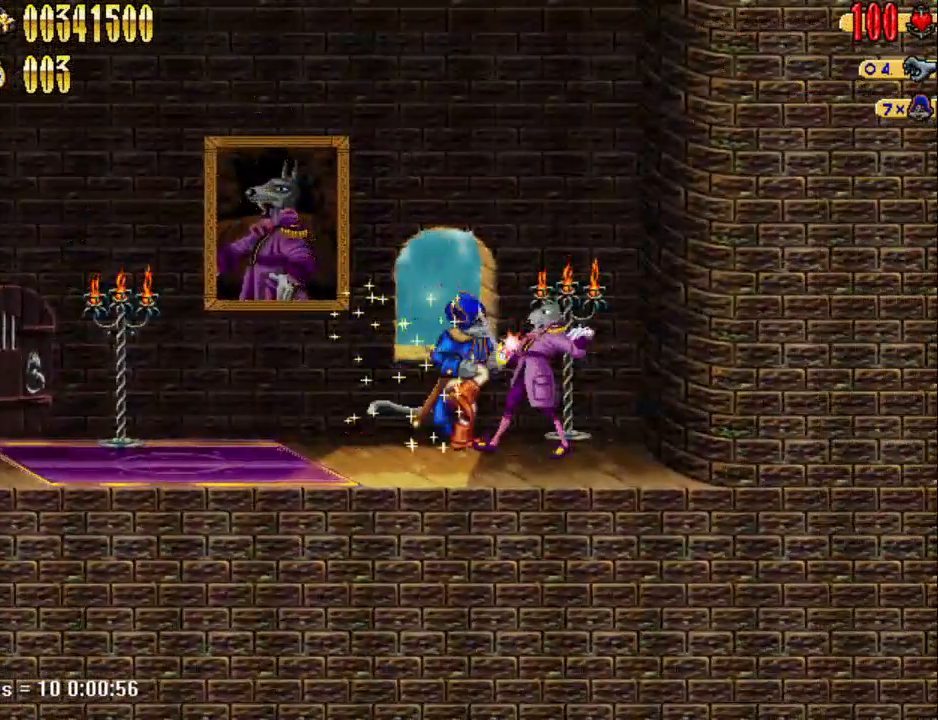
{"keys": [], "events": [[50, "num4", "up"], [333, "num4", "down"], [417, "num4", "up"]]}
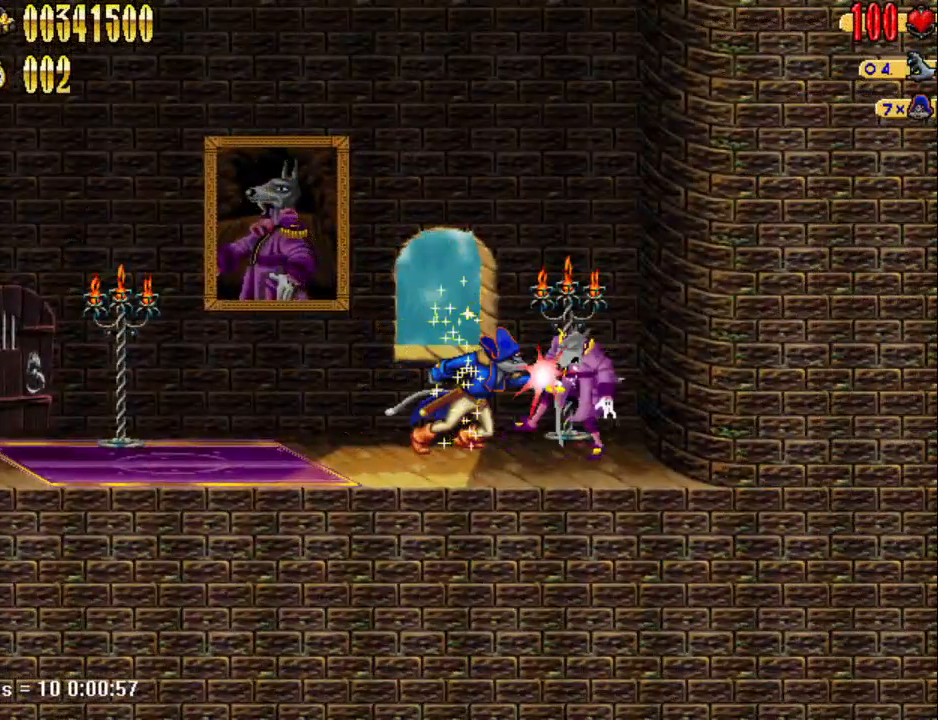
{"keys": [], "events": [[217, "num4", "down"], [250, "num4", "up"]]}
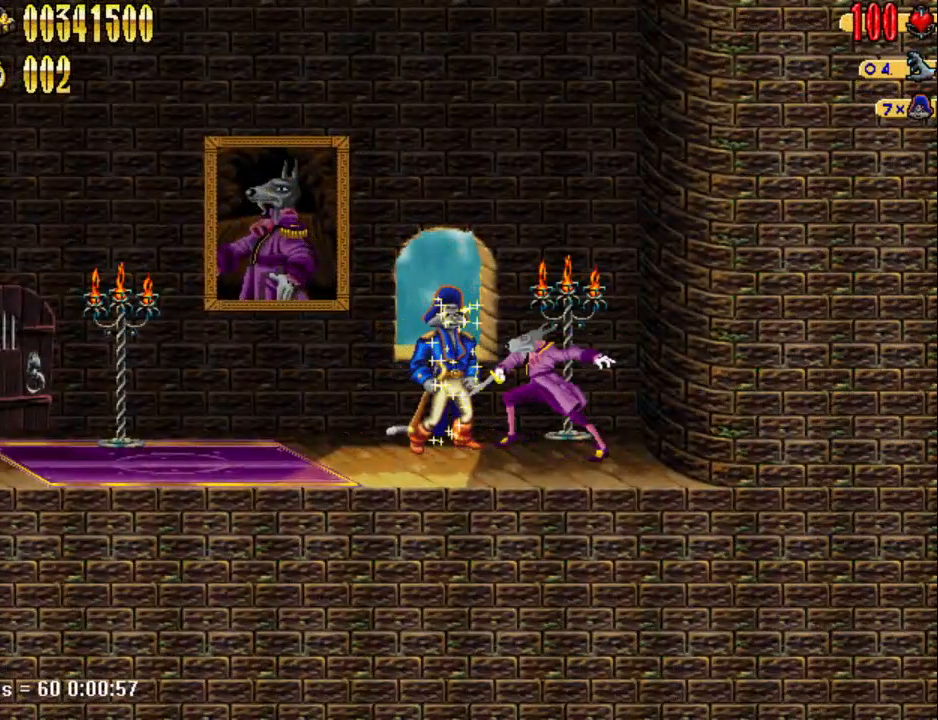
{"keys": ["d"], "events": [[133, "num4", "down"], [183, "num4", "up"], [417, "d", "down"]]}
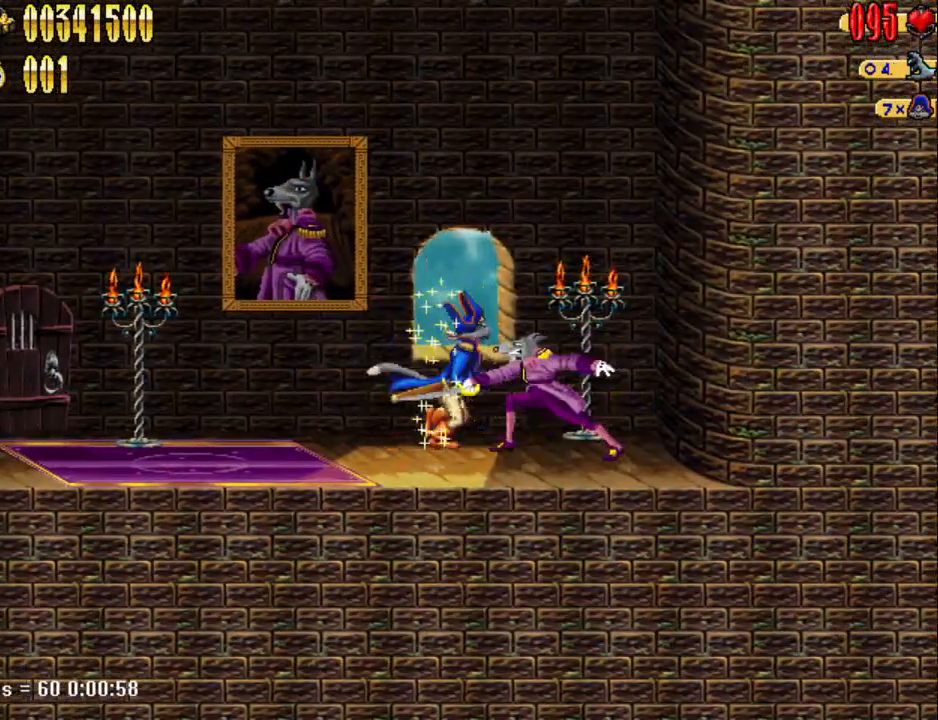
{"keys": [], "events": [[183, "num4", "down"], [233, "d", "up"], [283, "num4", "up"]]}
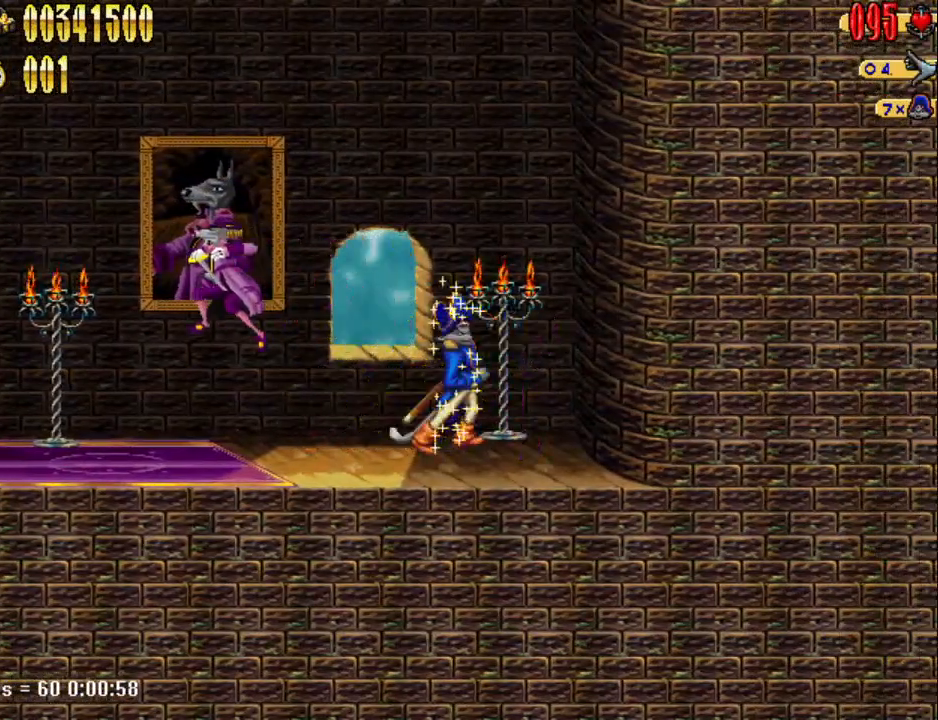
{"keys": ["a", "num5"], "events": [[200, "a", "down"], [400, "num5", "down"]]}
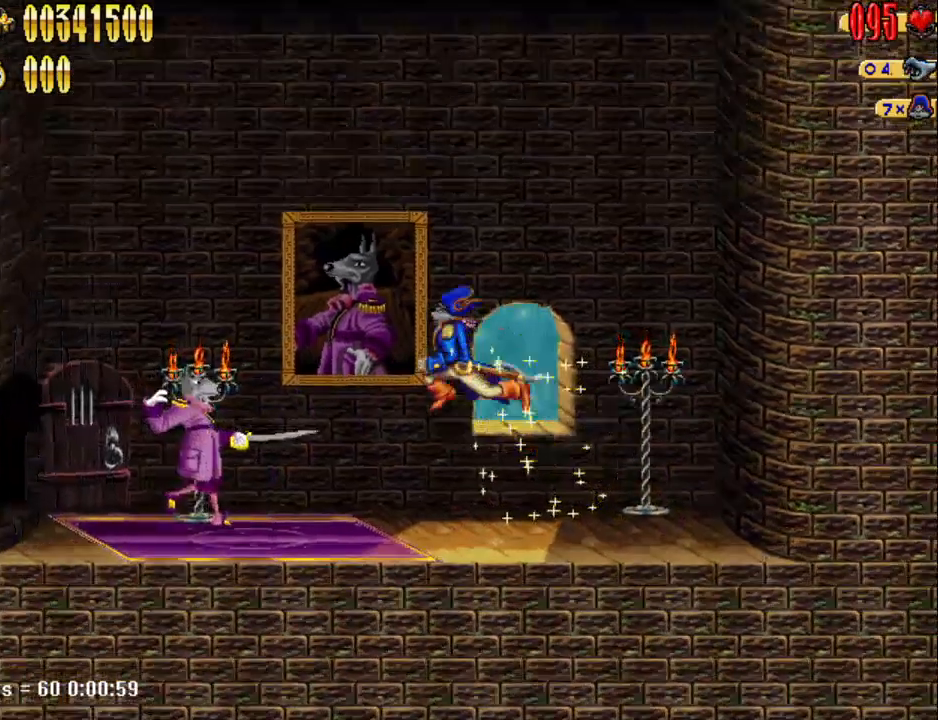
{"keys": [], "events": [[33, "num5", "up"], [267, "num4", "down"], [317, "num4", "up"], [350, "a", "up"]]}
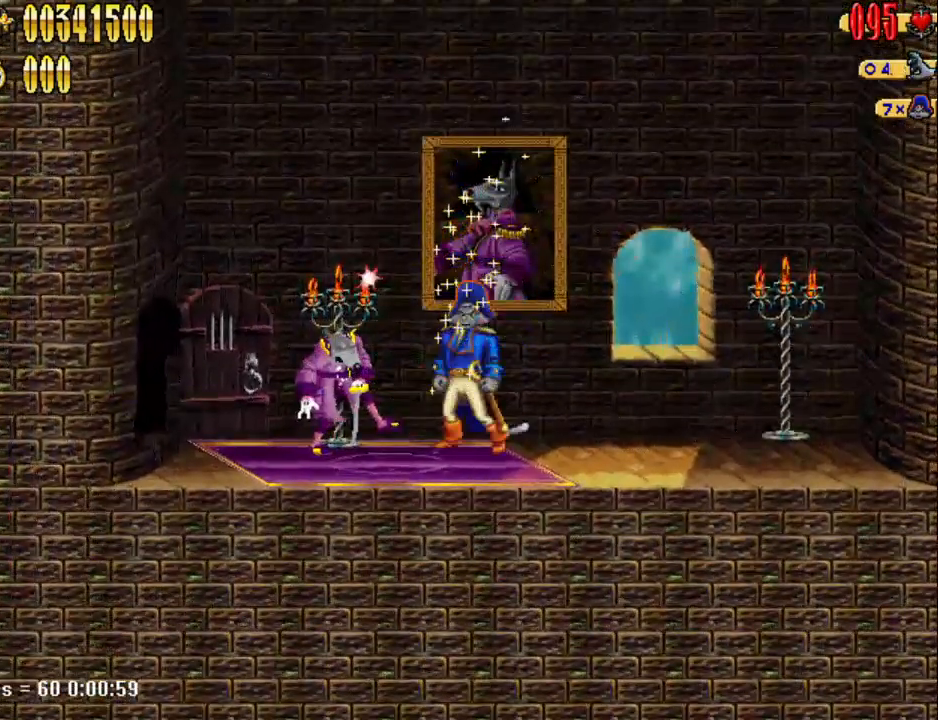
{"keys": ["num4"], "events": [[100, "num4", "down"], [200, "num4", "up"], [483, "num4", "down"]]}
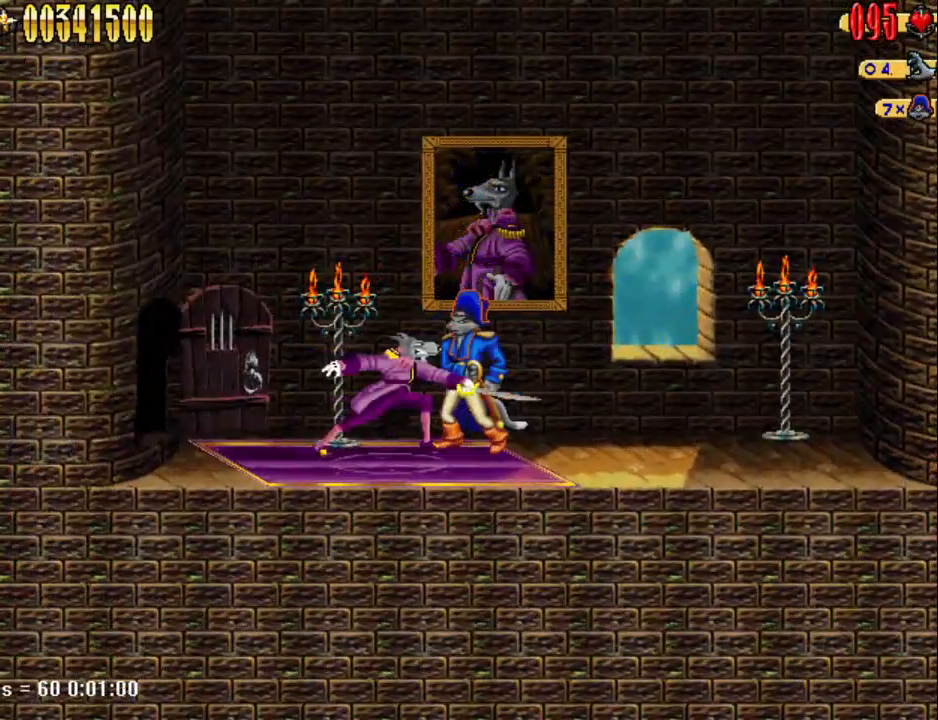
{"keys": ["a"], "events": [[67, "num4", "up"], [400, "a", "down"], [400, "num4", "down"], [483, "num4", "up"]]}
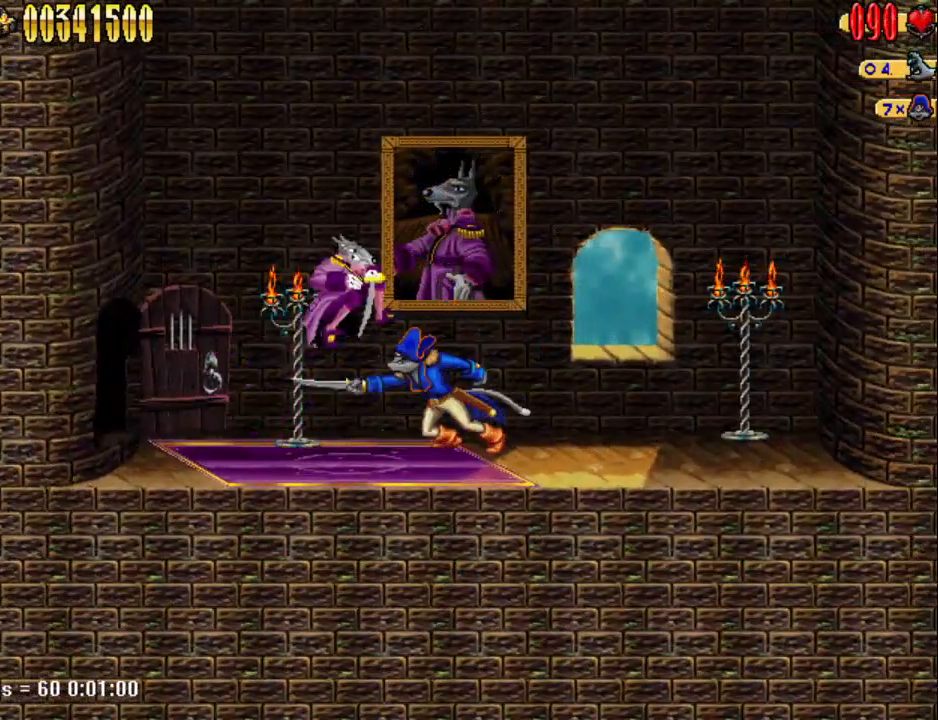
{"keys": ["d"], "events": [[267, "a", "up"], [417, "d", "down"]]}
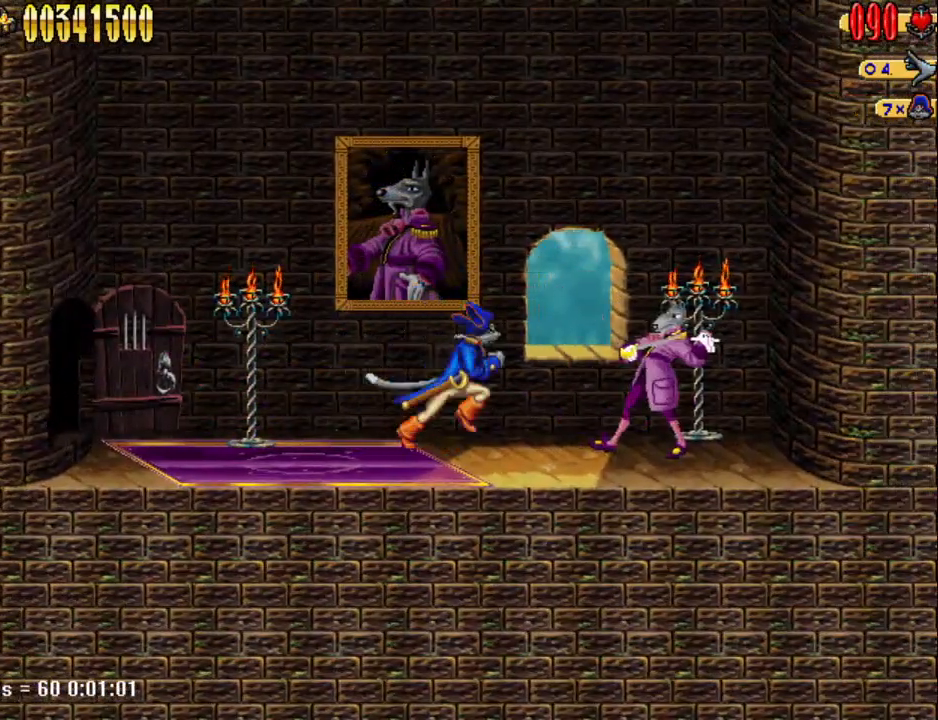
{"keys": ["d"], "events": [[50, "num4", "down"], [100, "num4", "up"]]}
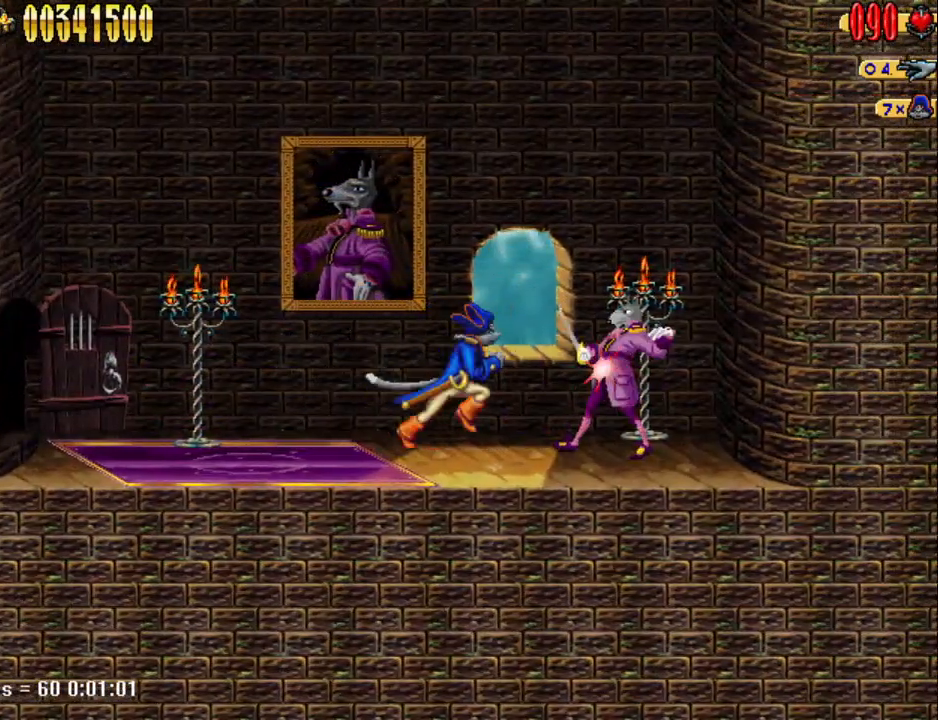
{"keys": ["d"], "events": [[67, "num4", "down"], [117, "num4", "up"], [200, "d", "up"], [300, "d", "down"]]}